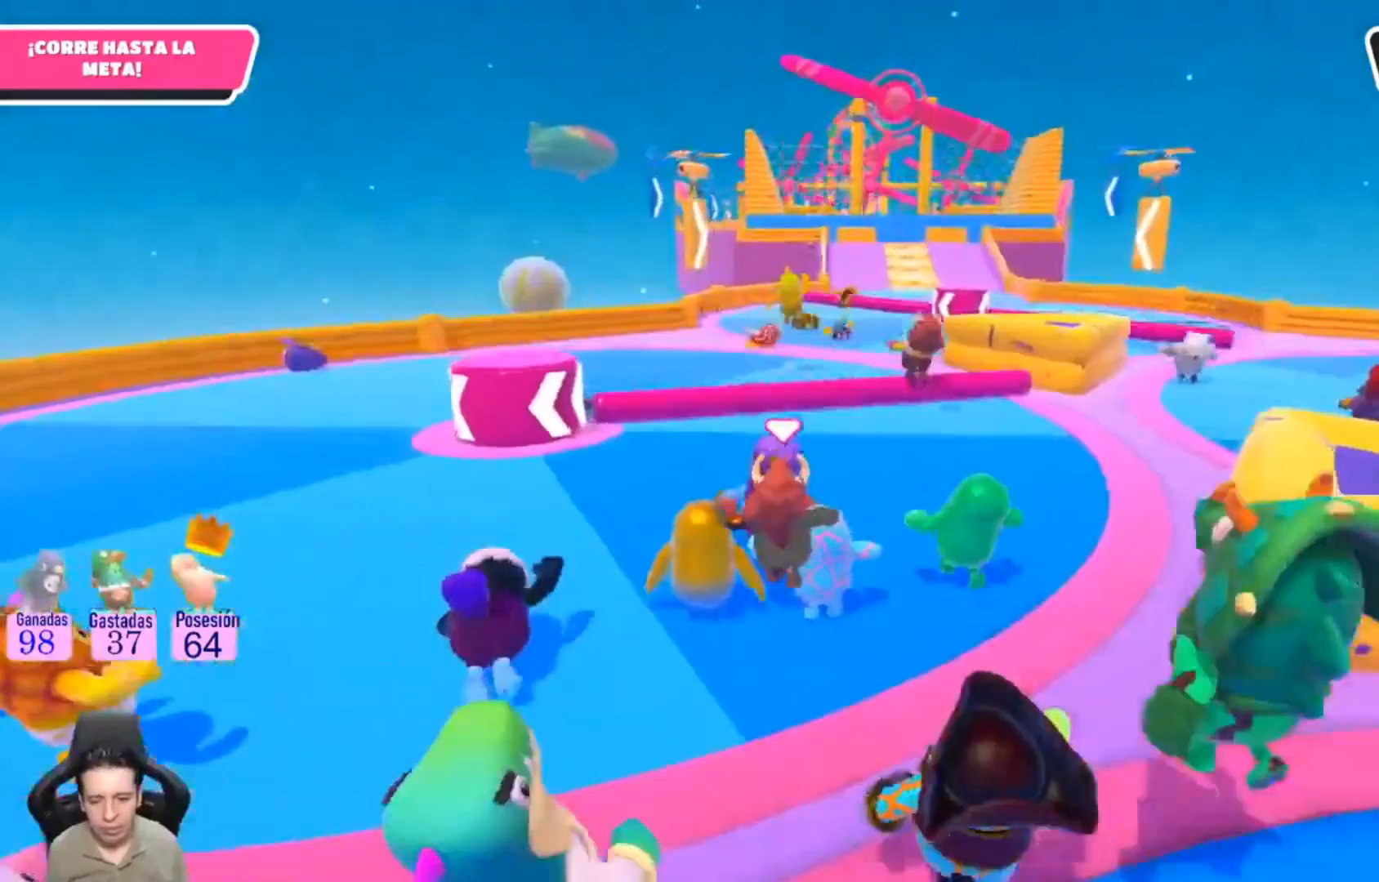
Gameplay with a controller (PlayStation layout); each line is a JSON object with the inputs held at the frame after it. "events" lists button and stick changes between this image and that frame as [ms after this image, input, new state], when the widget could be followed in between. Not read: R1.
{"buttons": [], "left_stick": "up", "right_stick": "center", "events": [[233, "CROSS", "down"], [400, "CROSS", "up"]]}
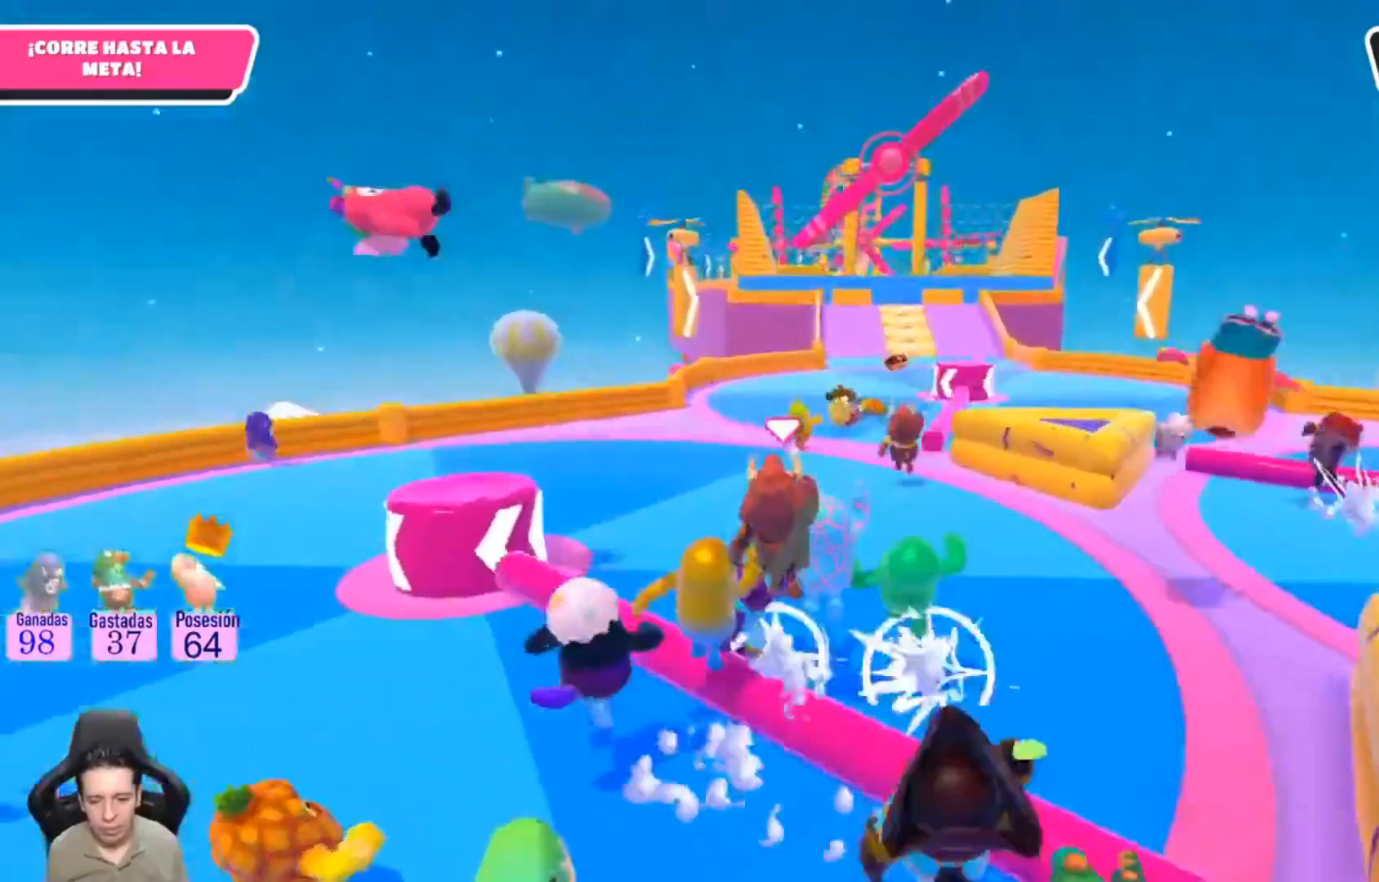
{"buttons": [], "left_stick": "up", "right_stick": "center", "events": []}
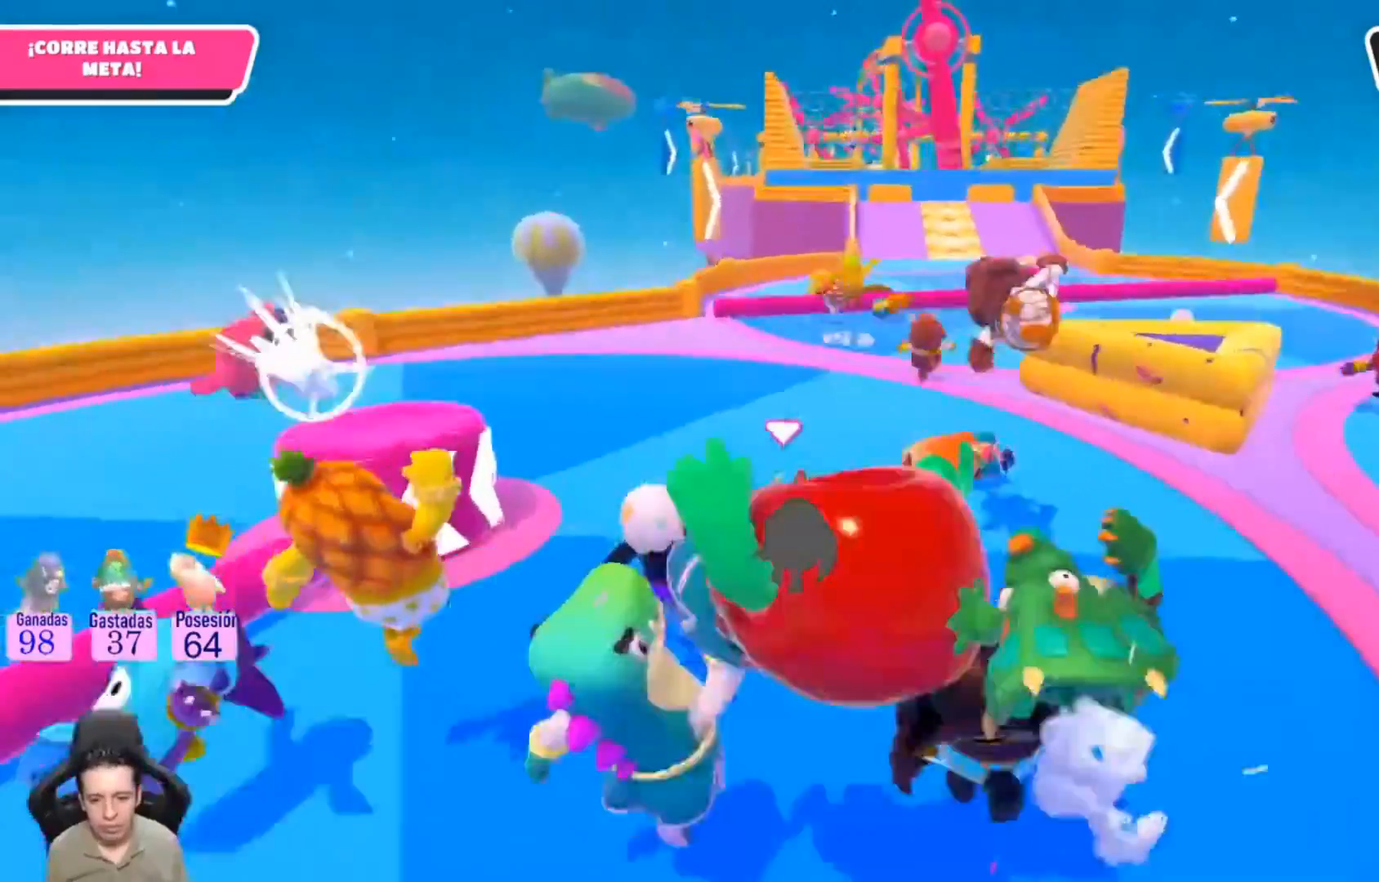
{"buttons": [], "left_stick": "up", "right_stick": "center", "events": []}
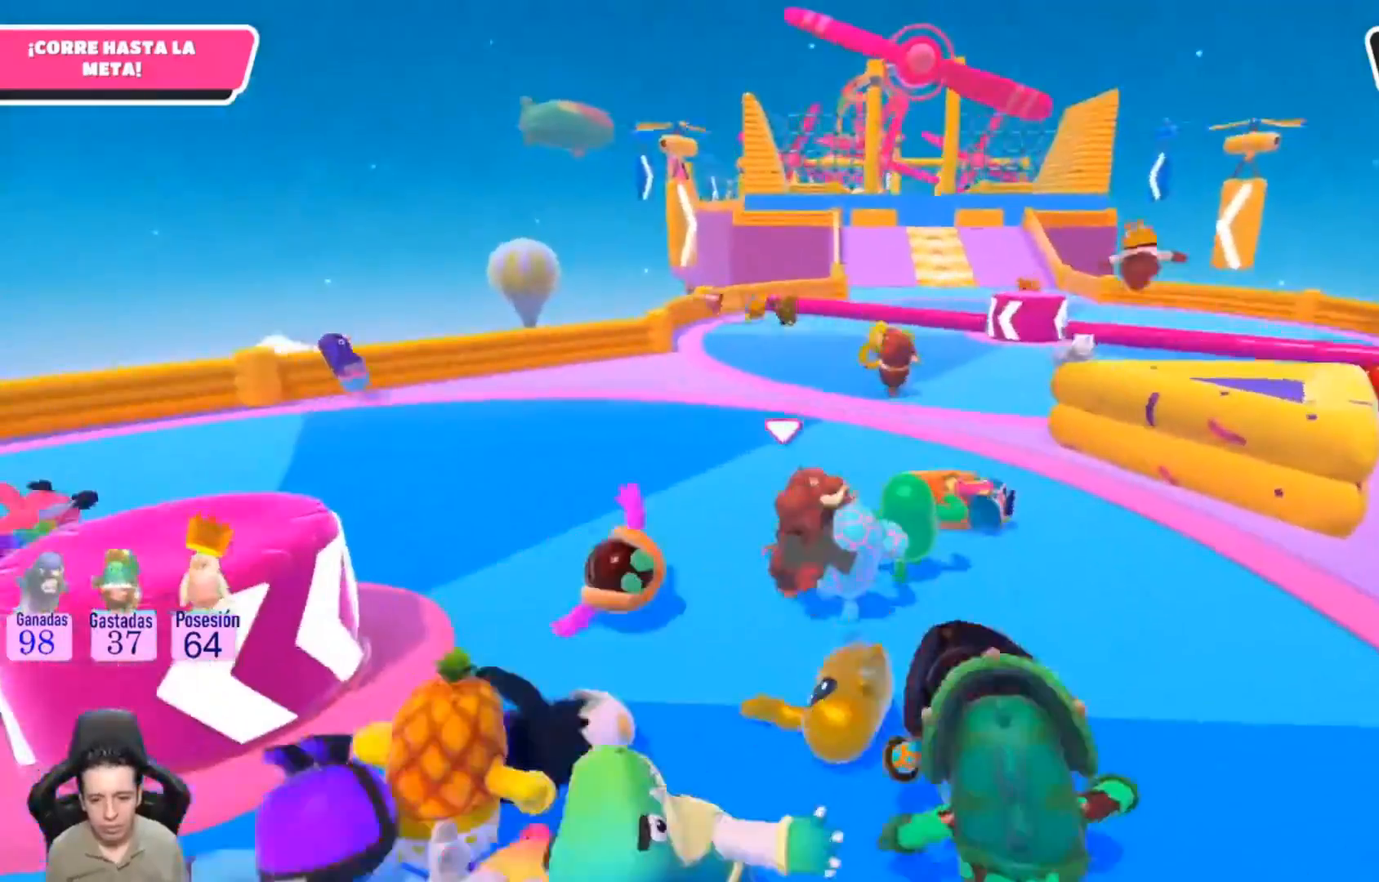
{"buttons": [], "left_stick": "up", "right_stick": "center", "events": []}
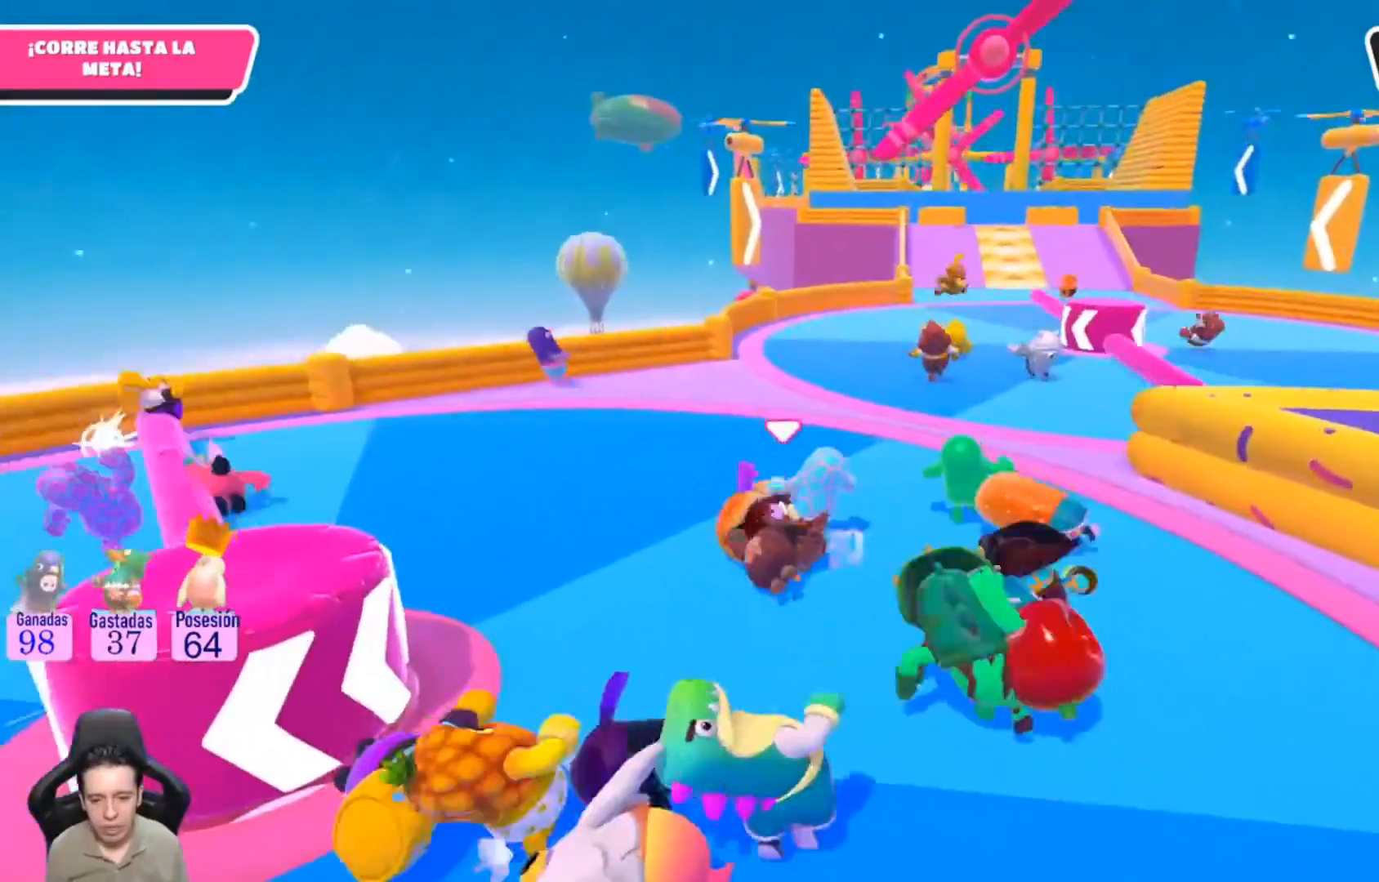
{"buttons": [], "left_stick": "up", "right_stick": "center", "events": []}
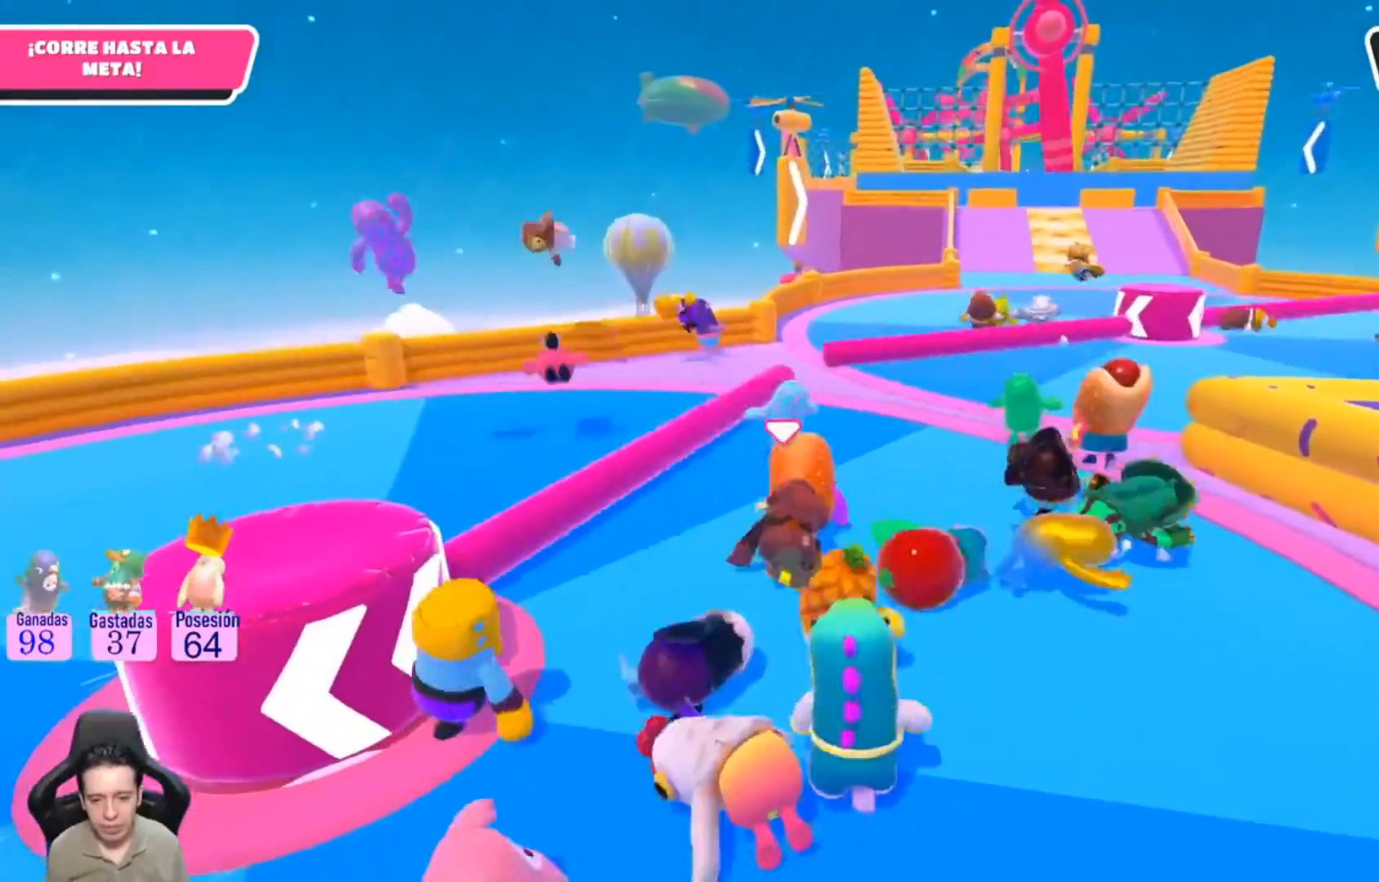
{"buttons": [], "left_stick": "up", "right_stick": "center", "events": [[100, "CROSS", "down"], [267, "CROSS", "up"]]}
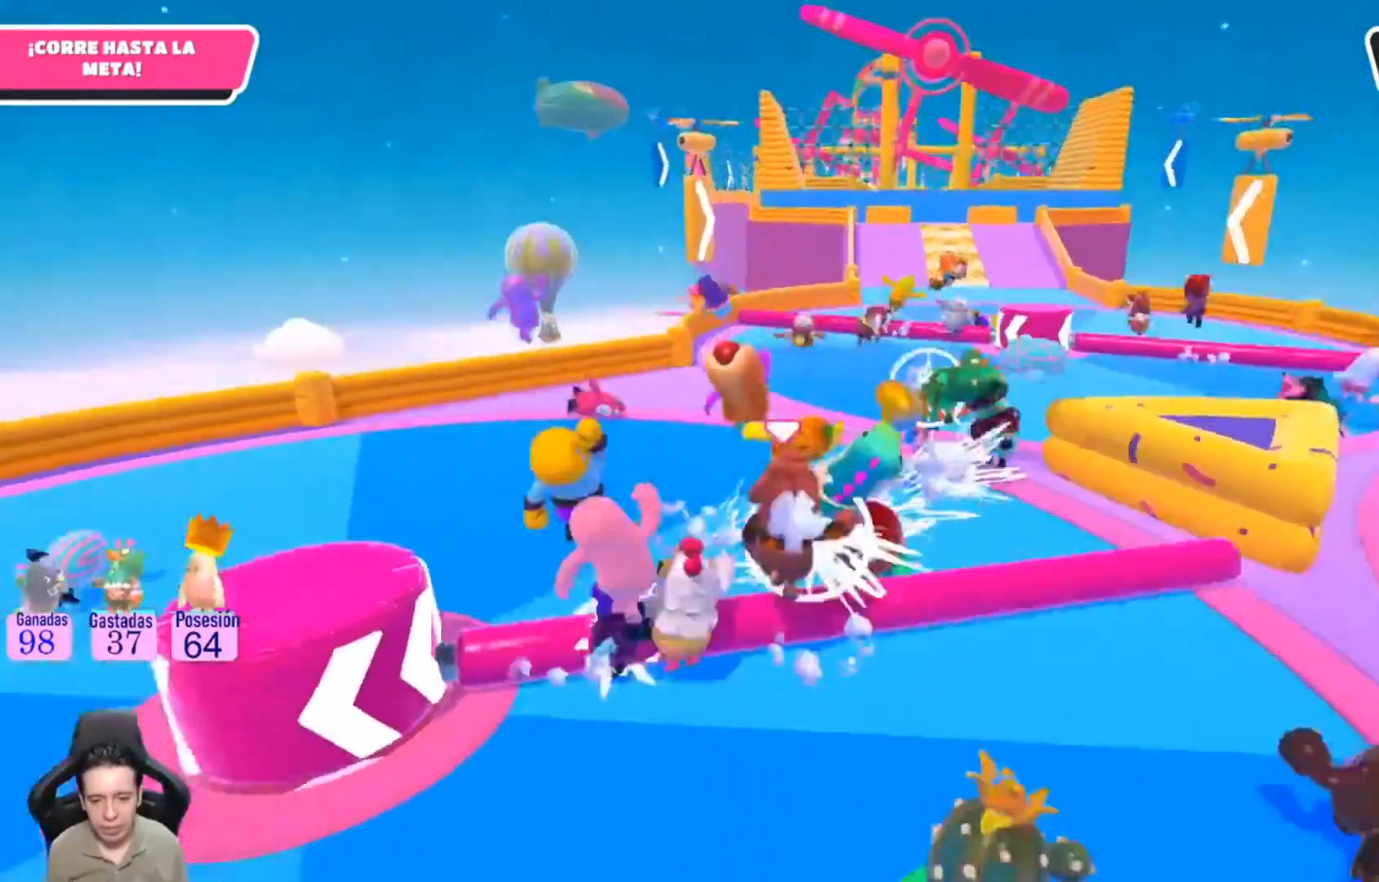
{"buttons": [], "left_stick": "up", "right_stick": "center", "events": []}
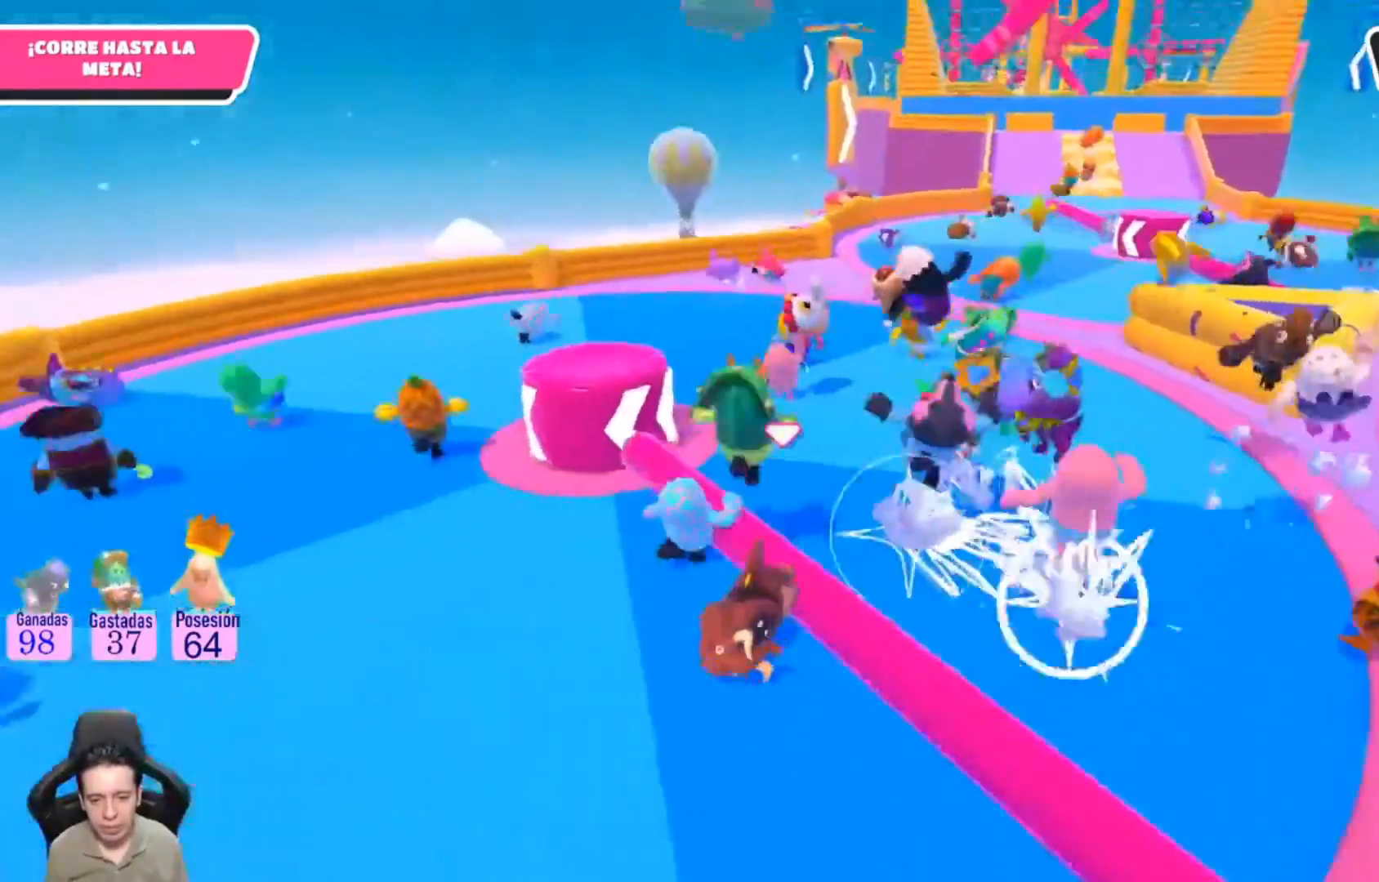
{"buttons": [], "left_stick": "up-right", "right_stick": "center", "events": [[500, "left_stick", "up-right"]]}
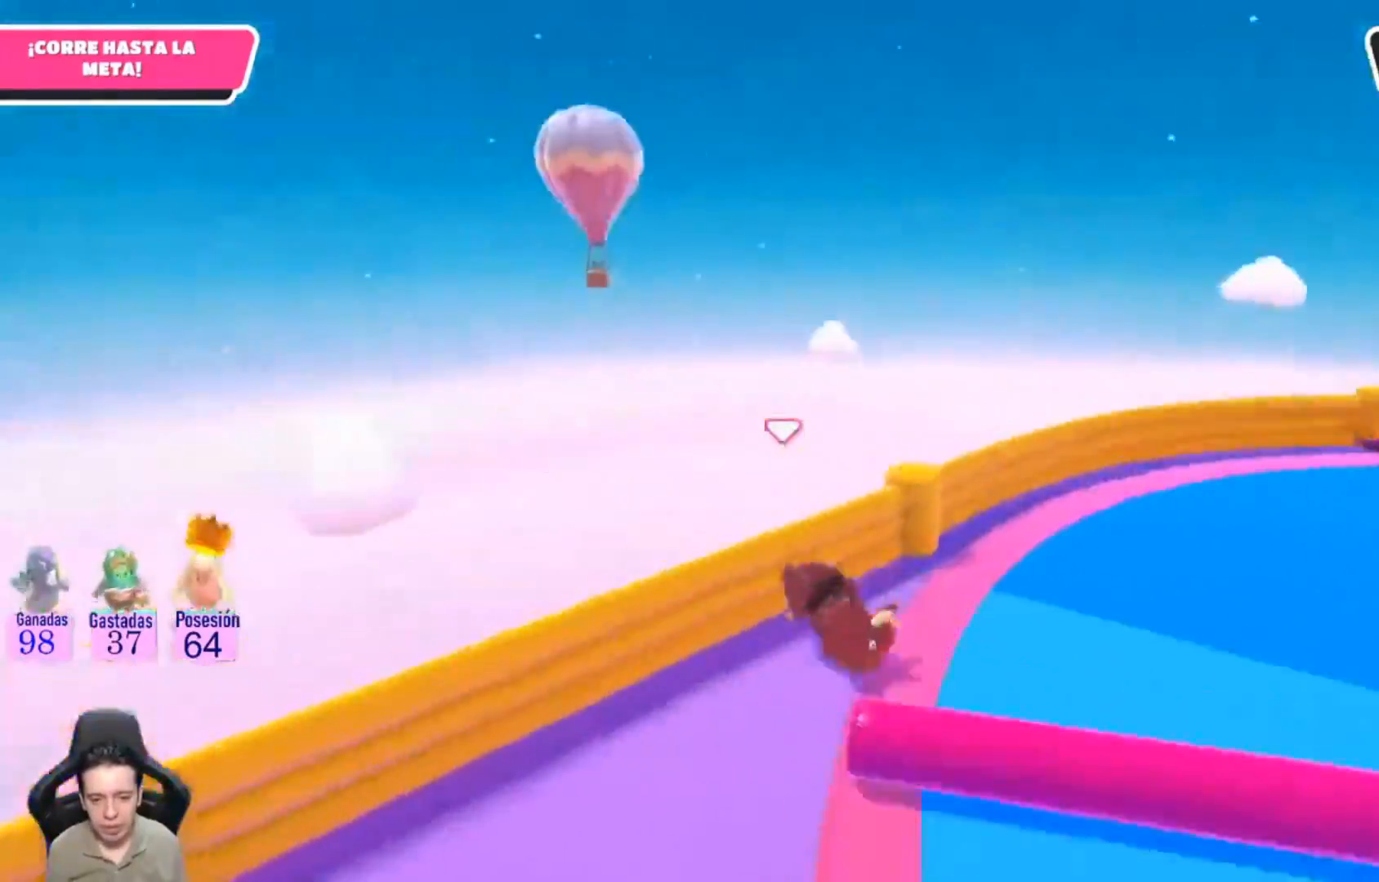
{"buttons": [], "left_stick": "up-right", "right_stick": "up-right", "events": [[300, "right_stick", "up-right"]]}
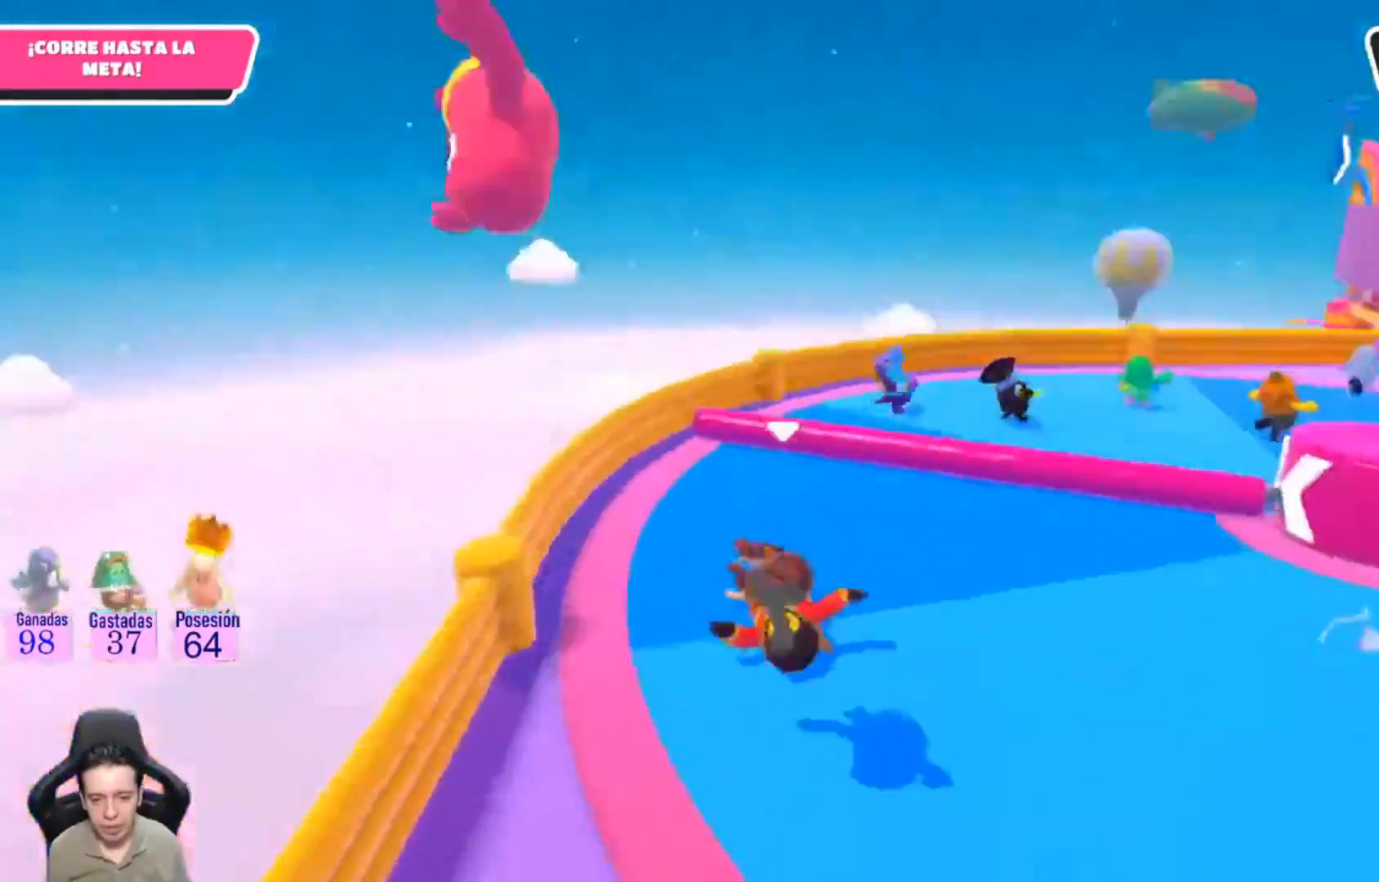
{"buttons": [], "left_stick": "up", "right_stick": "center", "events": [[200, "L1", "down"], [200, "right_stick", "right"], [267, "L1", "up"], [333, "left_stick", "up"], [433, "right_stick", "center"]]}
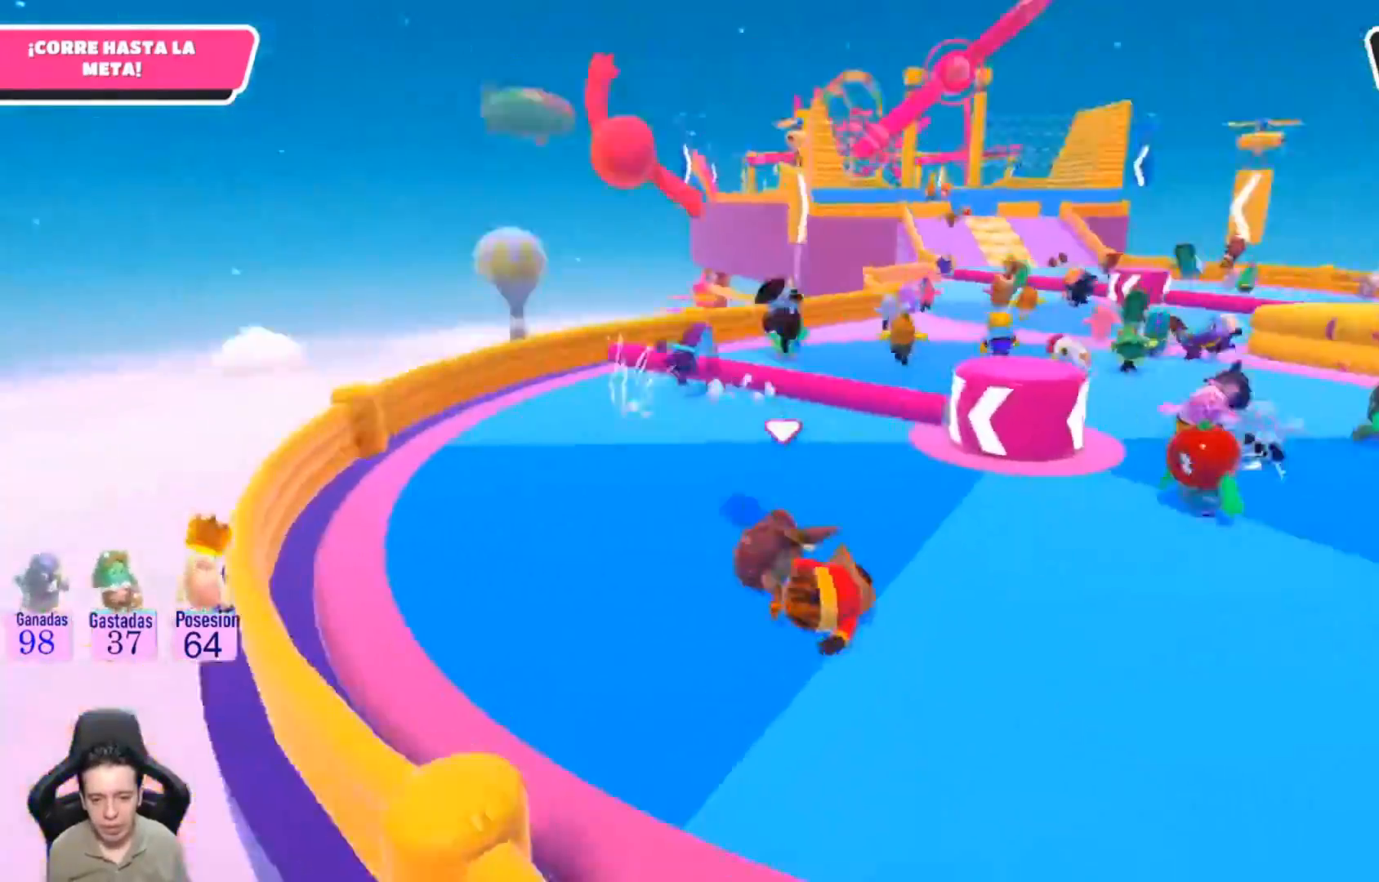
{"buttons": [], "left_stick": "up", "right_stick": "center", "events": []}
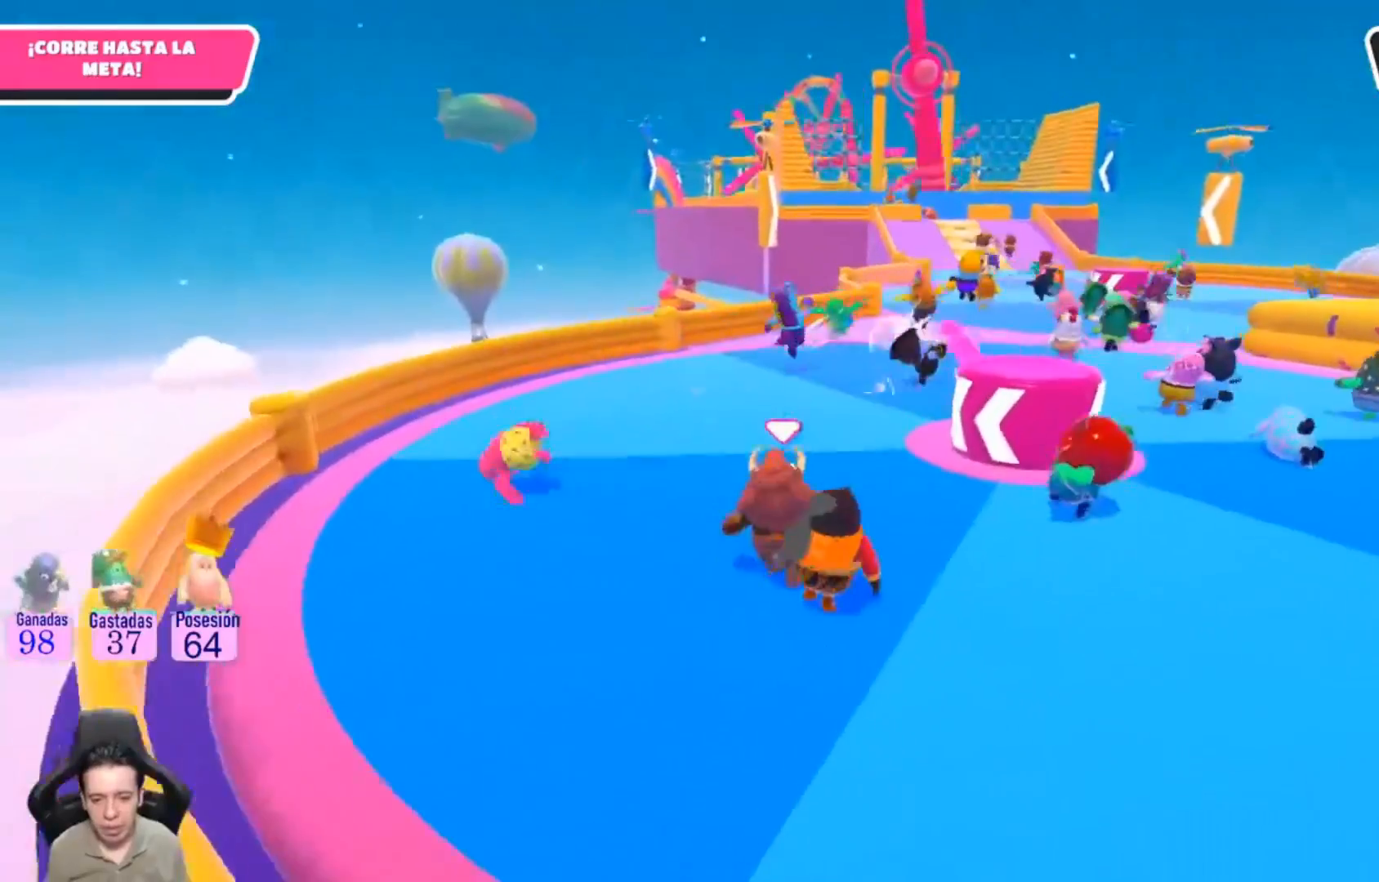
{"buttons": [], "left_stick": "up", "right_stick": "center", "events": []}
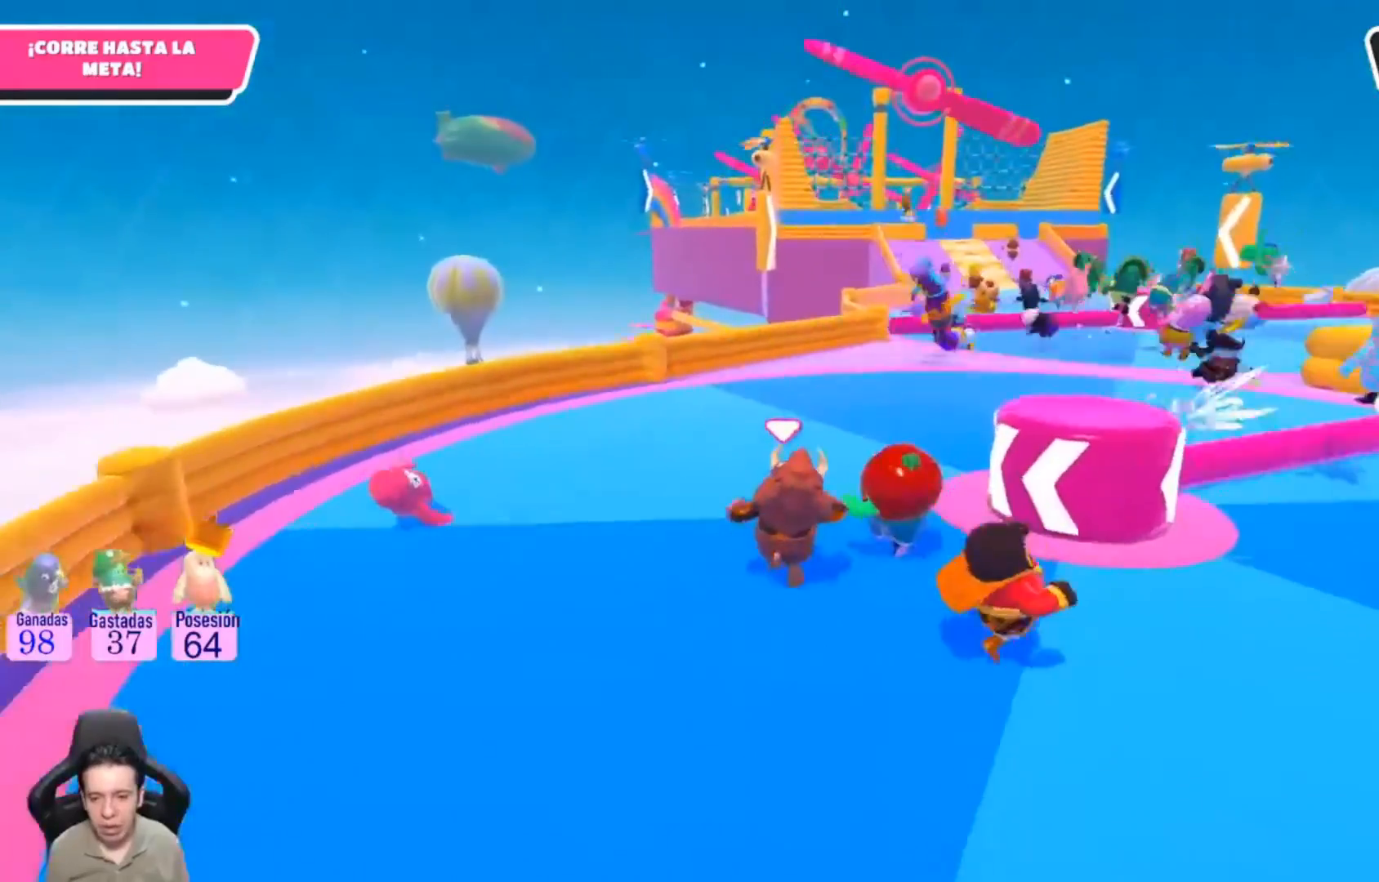
{"buttons": [], "left_stick": "up", "right_stick": "center", "events": []}
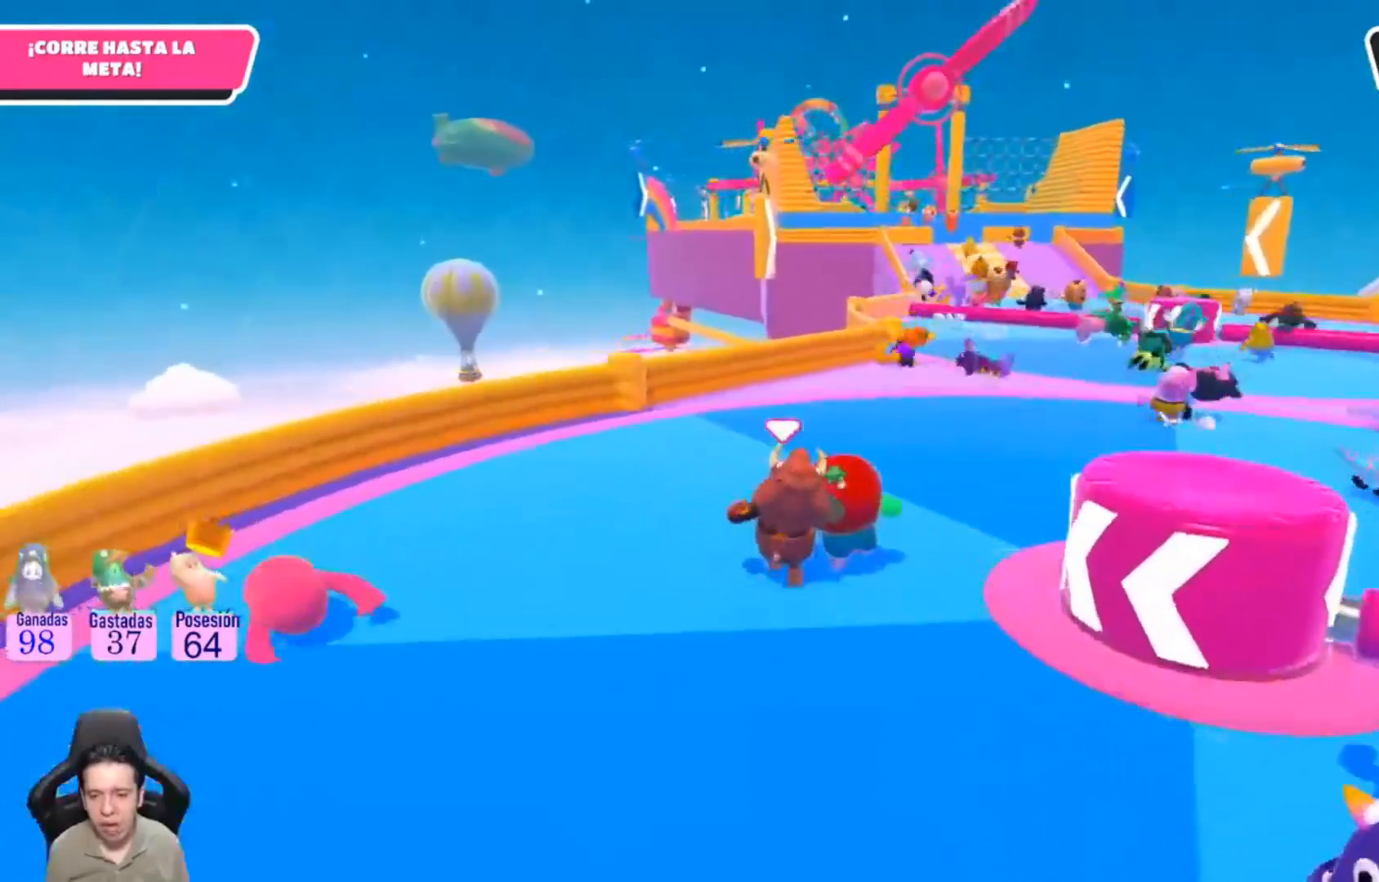
{"buttons": [], "left_stick": "up", "right_stick": "center", "events": []}
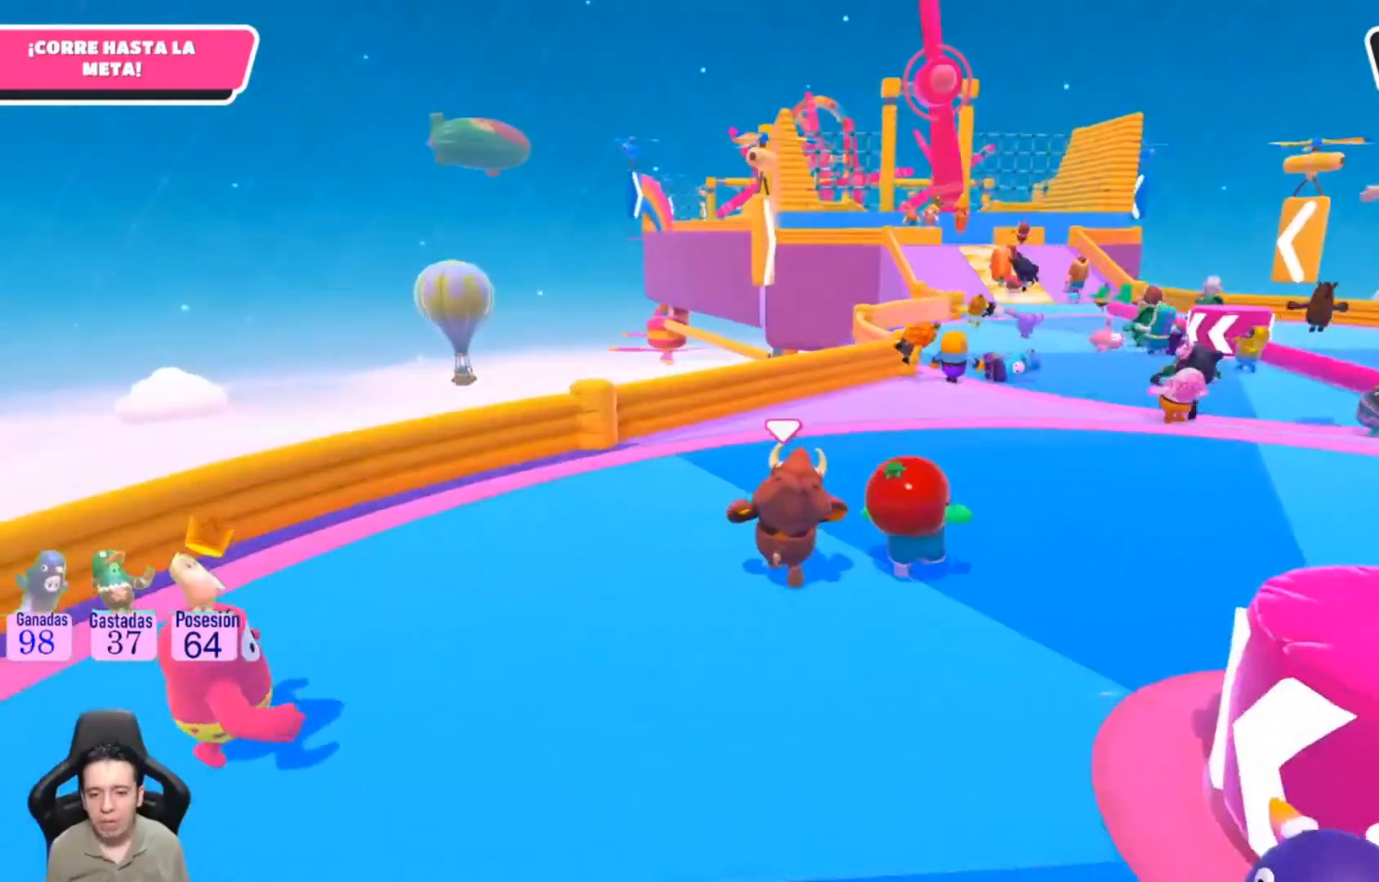
{"buttons": [], "left_stick": "up", "right_stick": "center", "events": []}
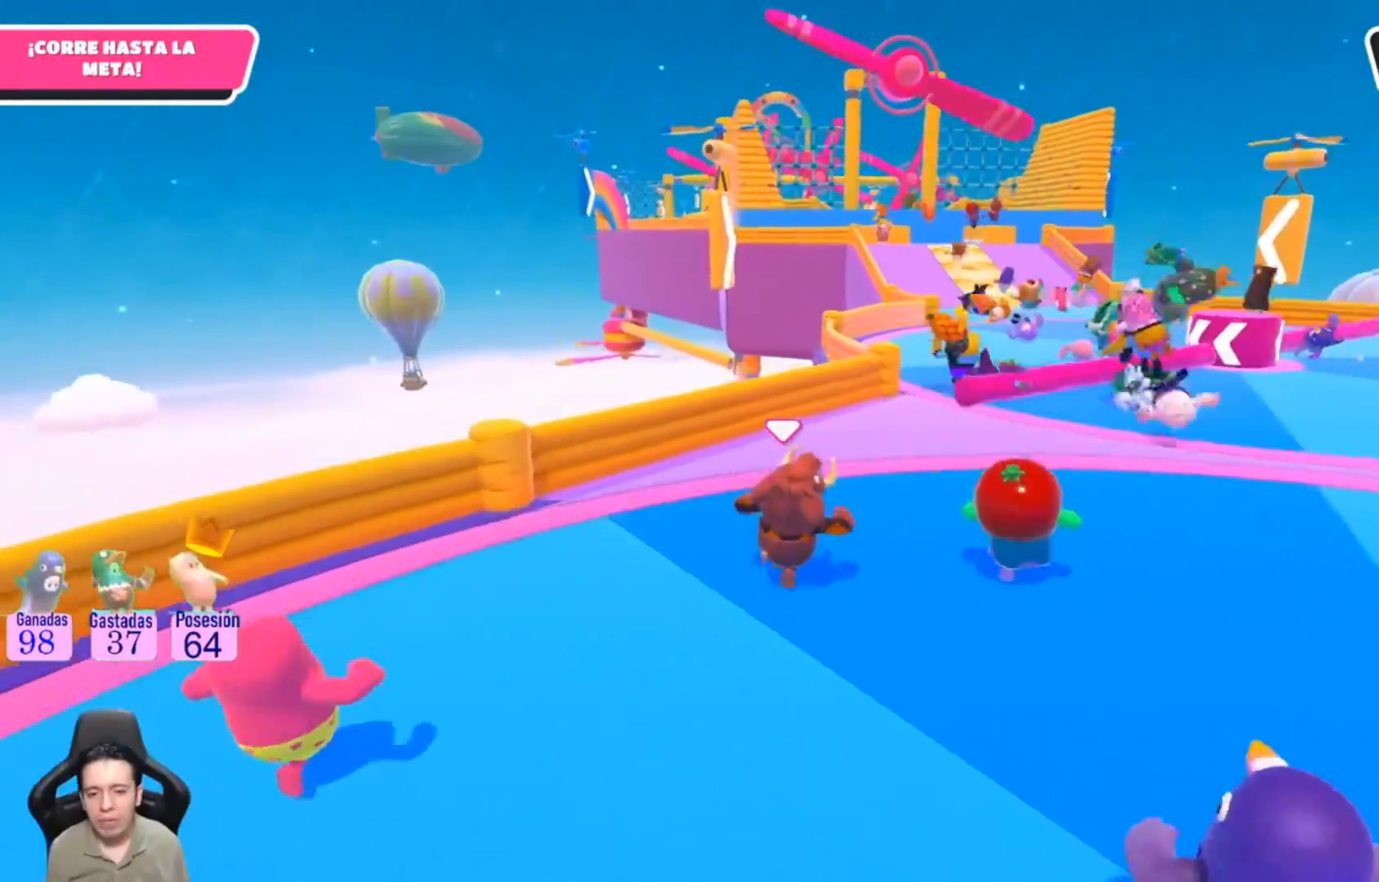
{"buttons": [], "left_stick": "up", "right_stick": "center", "events": []}
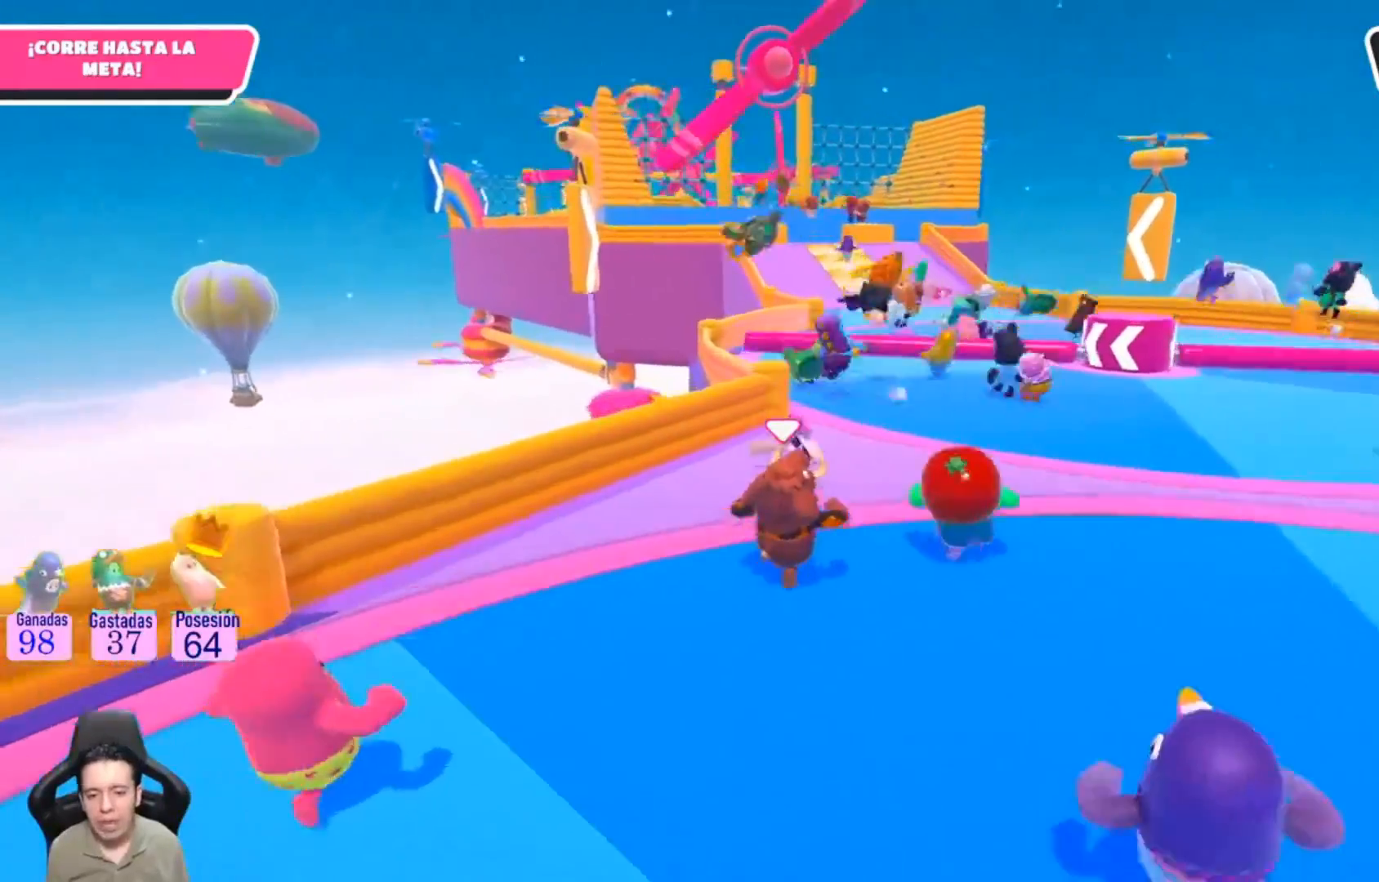
{"buttons": ["CROSS"], "left_stick": "up", "right_stick": "center", "events": [[367, "CROSS", "down"]]}
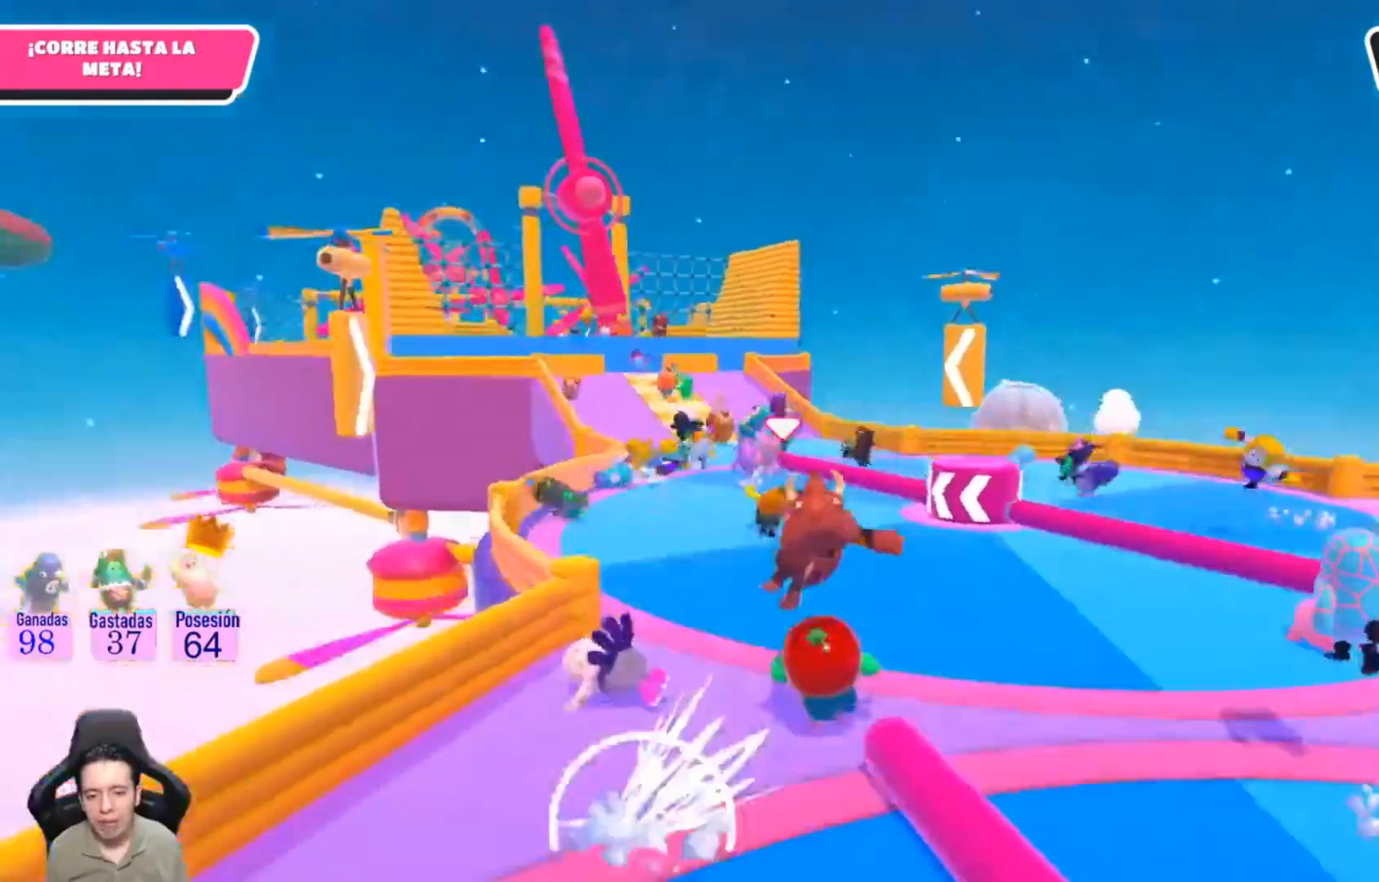
{"buttons": [], "left_stick": "up", "right_stick": "up-left", "events": [[33, "CROSS", "up"], [333, "right_stick", "up-left"]]}
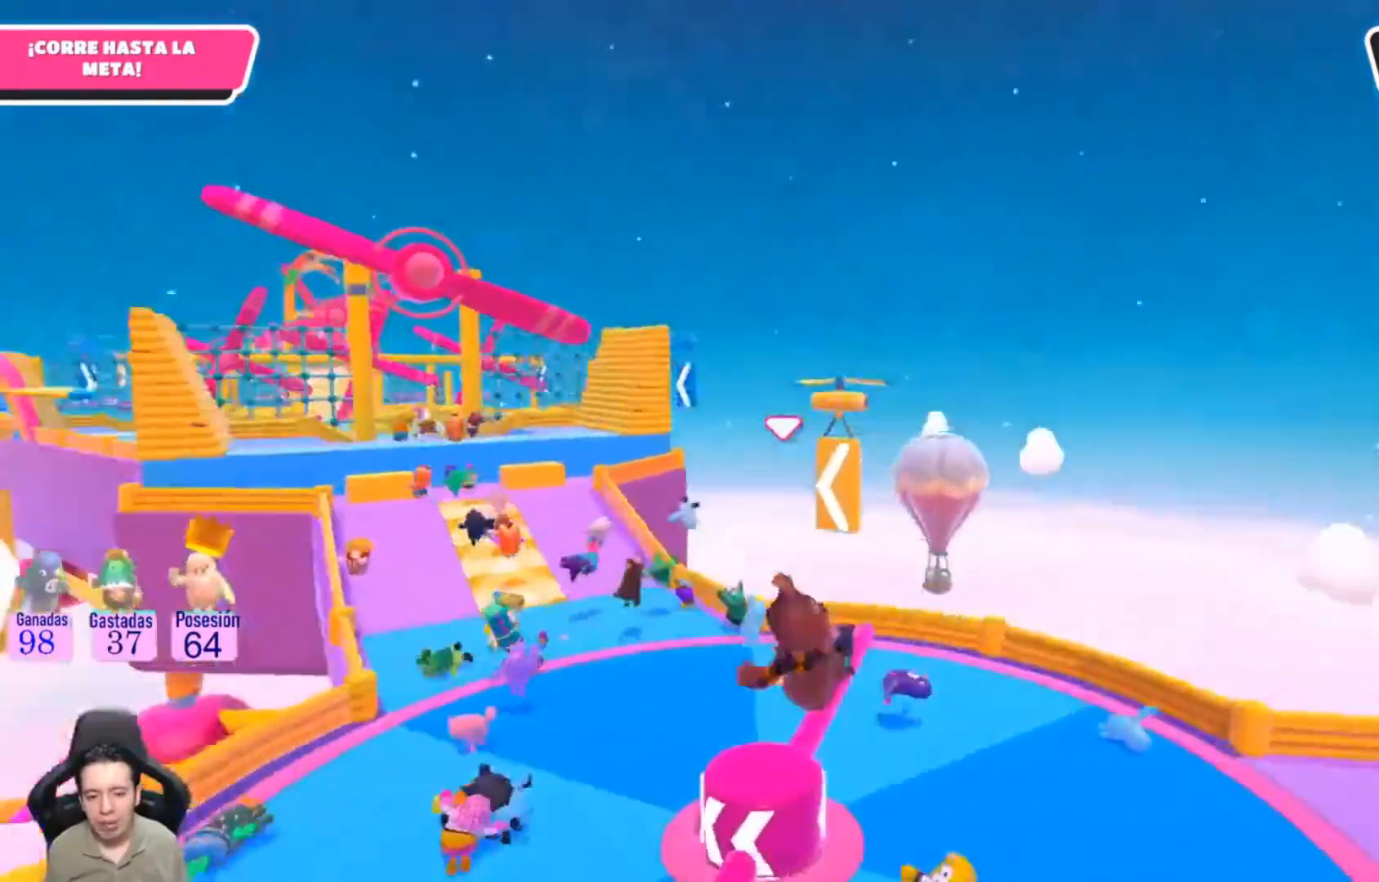
{"buttons": [], "left_stick": "up", "right_stick": "center", "events": [[200, "right_stick", "center"]]}
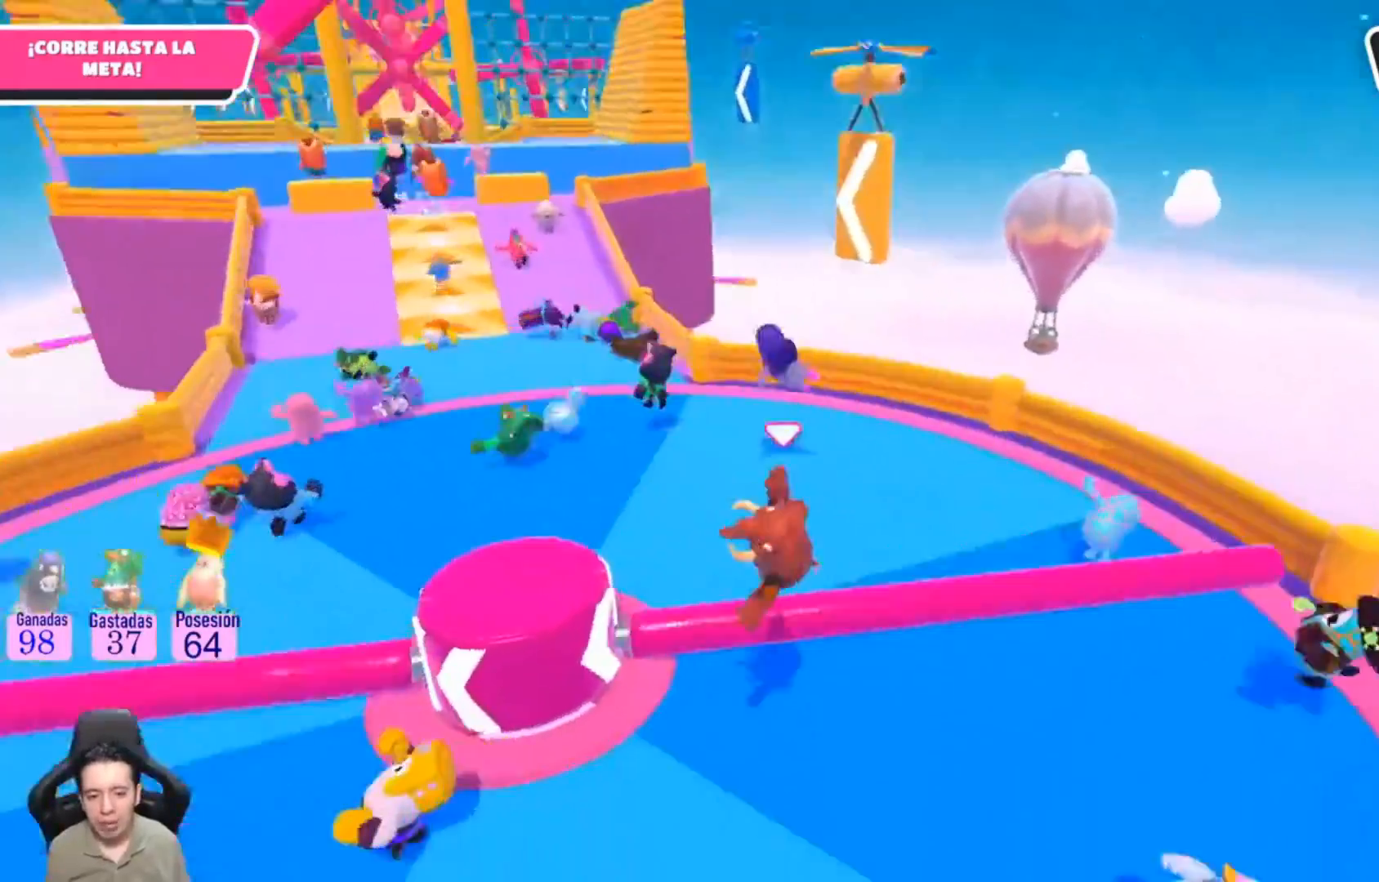
{"buttons": [], "left_stick": "up", "right_stick": "center", "events": [[167, "right_stick", "up-left"], [433, "right_stick", "center"]]}
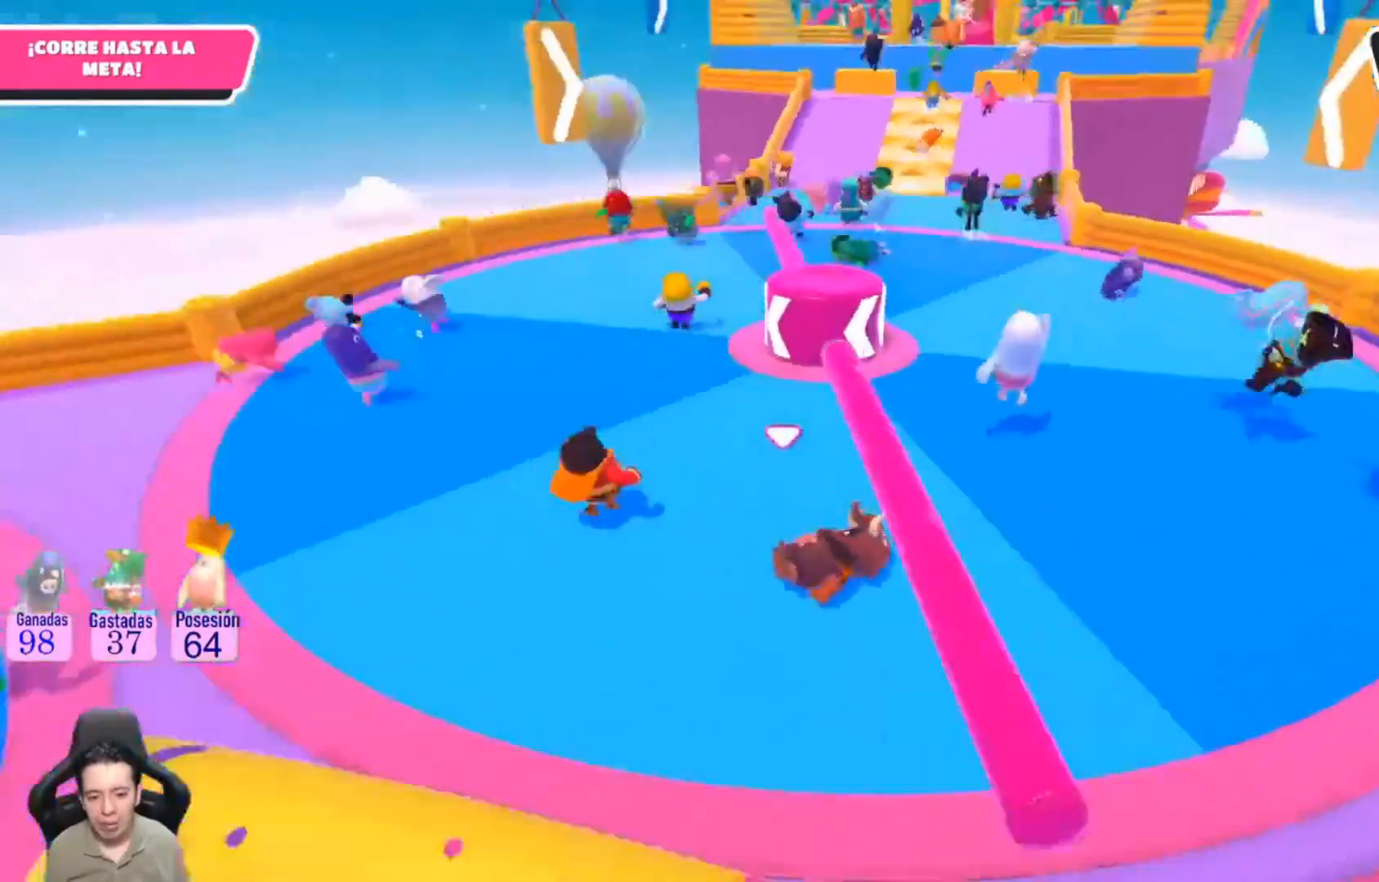
{"buttons": [], "left_stick": "up-right", "right_stick": "center", "events": [[400, "left_stick", "up-right"]]}
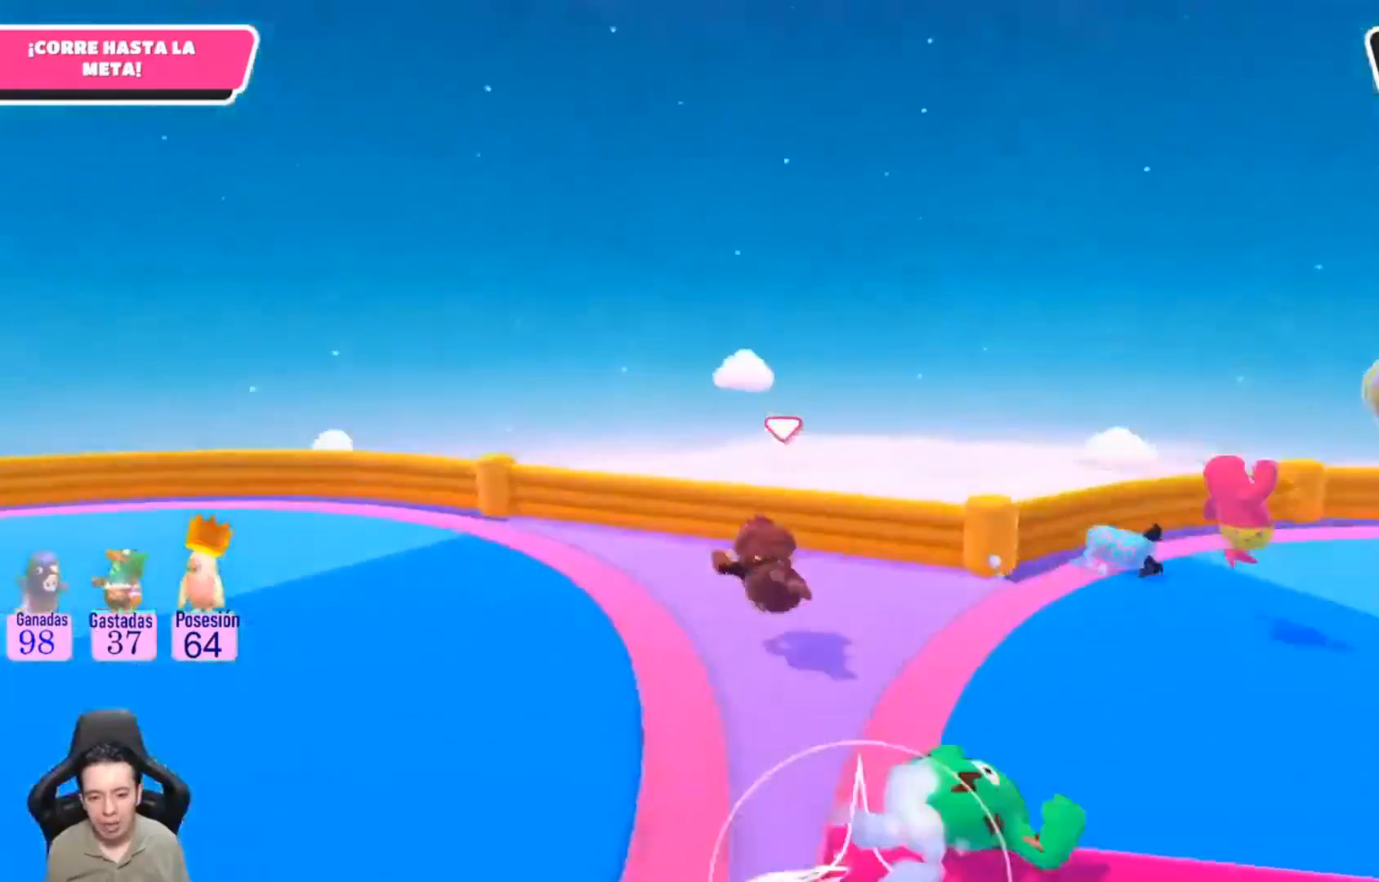
{"buttons": [], "left_stick": "up-right", "right_stick": "right", "events": [[133, "right_stick", "right"]]}
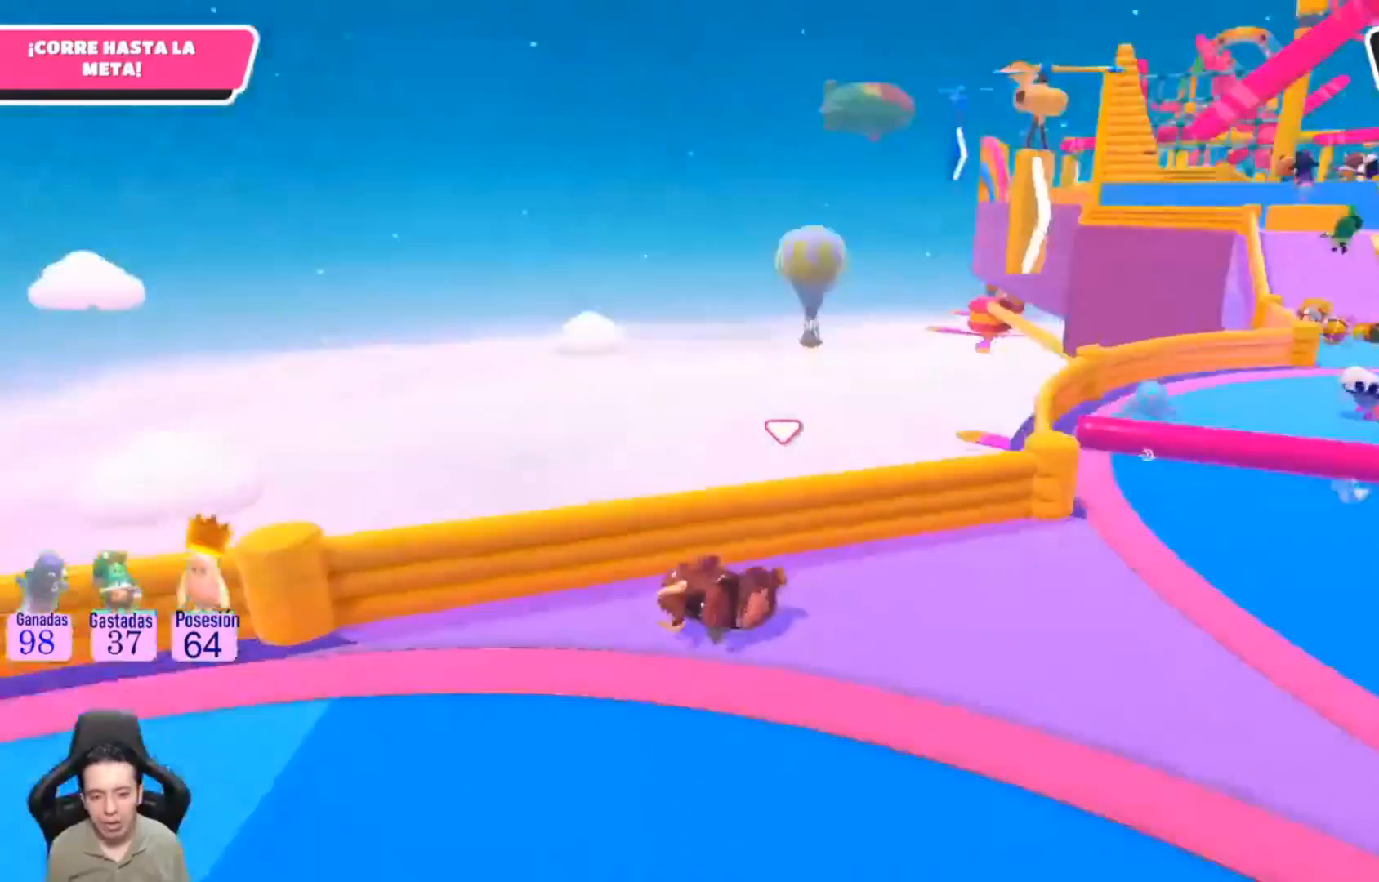
{"buttons": [], "left_stick": "up-right", "right_stick": "center", "events": [[33, "right_stick", "center"]]}
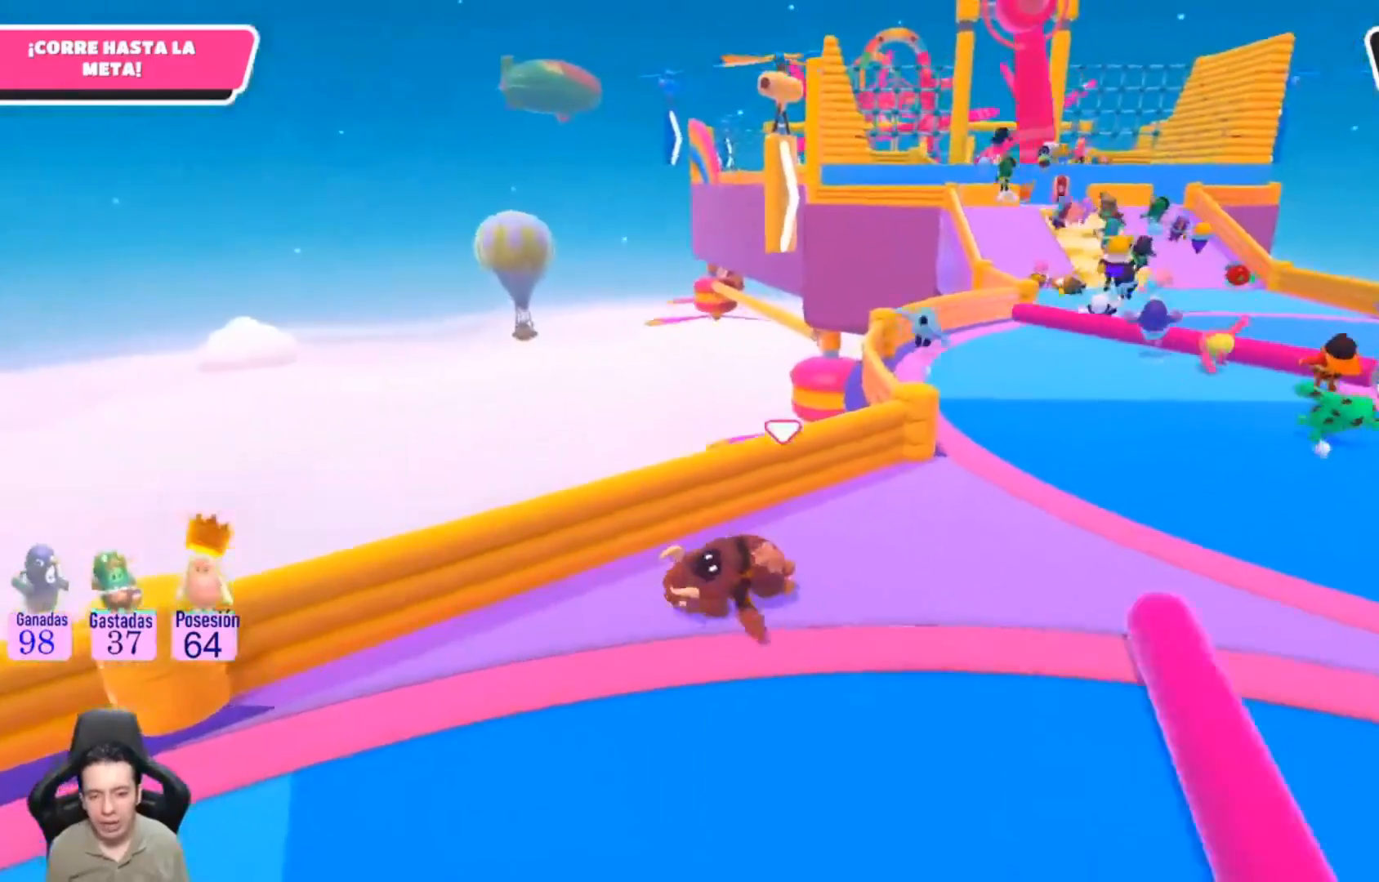
{"buttons": [], "left_stick": "up-right", "right_stick": "center", "events": []}
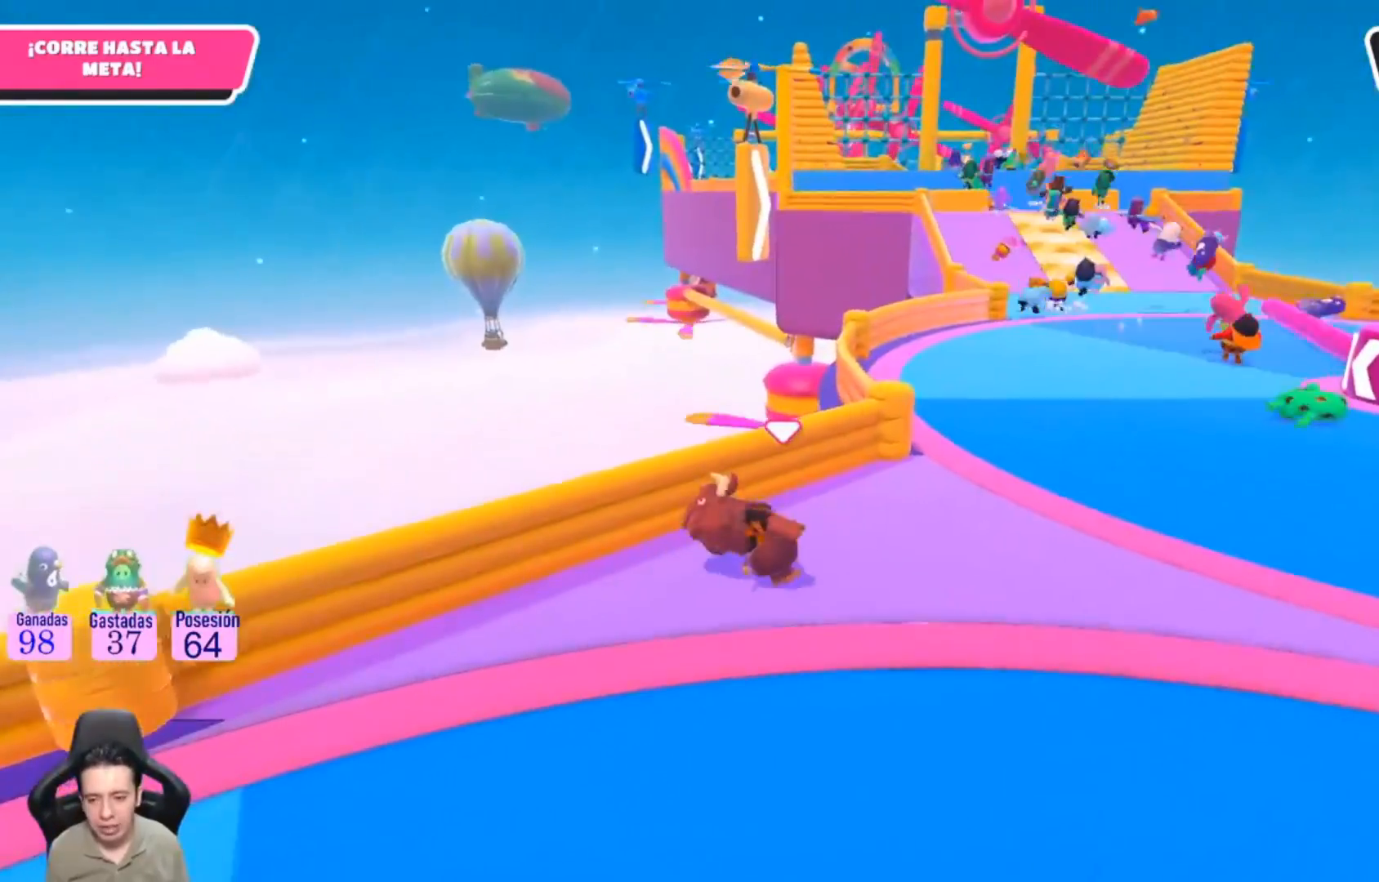
{"buttons": [], "left_stick": "up-right", "right_stick": "center", "events": []}
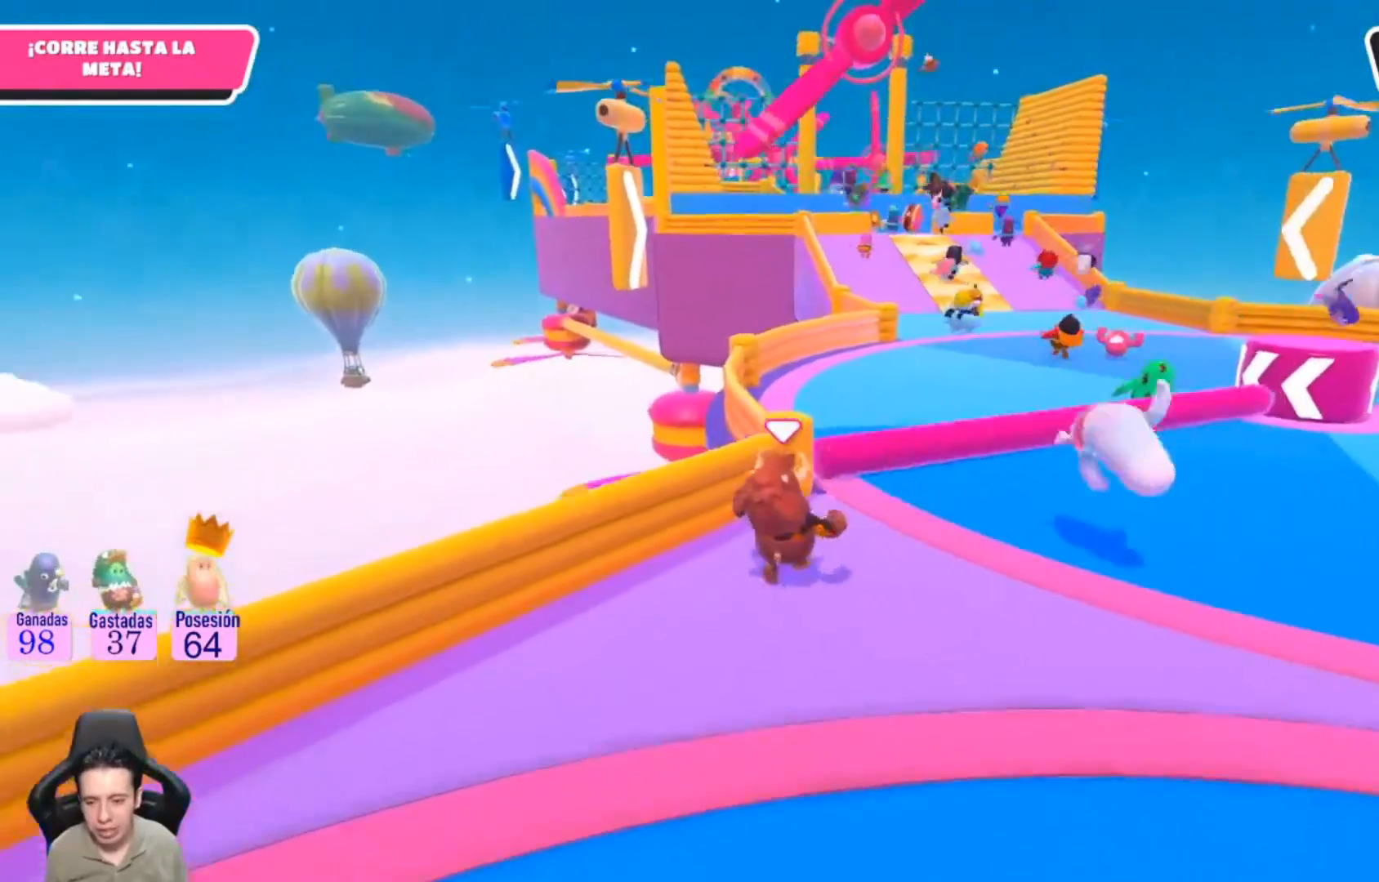
{"buttons": [], "left_stick": "up", "right_stick": "center", "events": [[400, "left_stick", "up"]]}
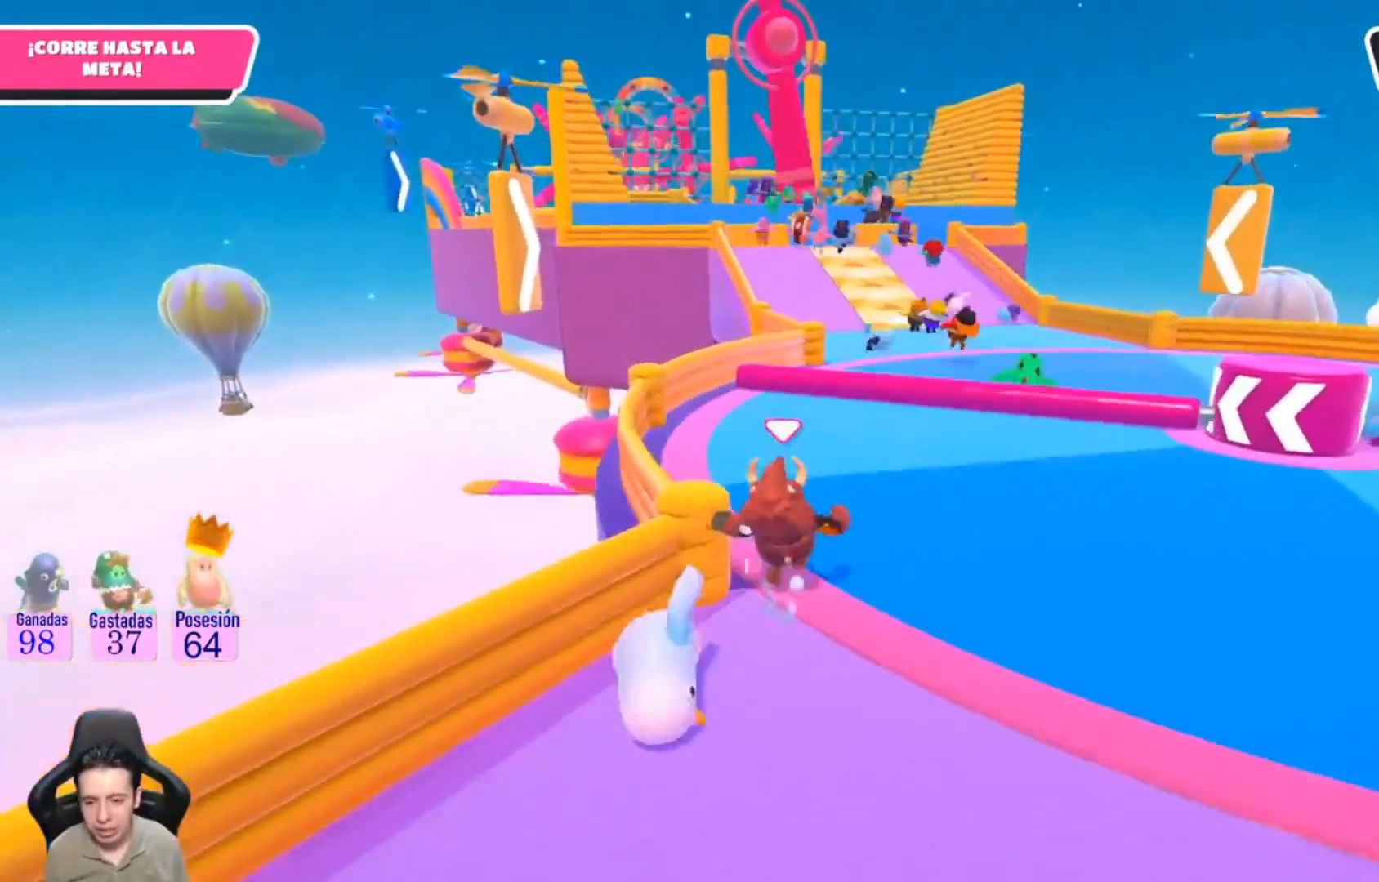
{"buttons": [], "left_stick": "up", "right_stick": "center", "events": []}
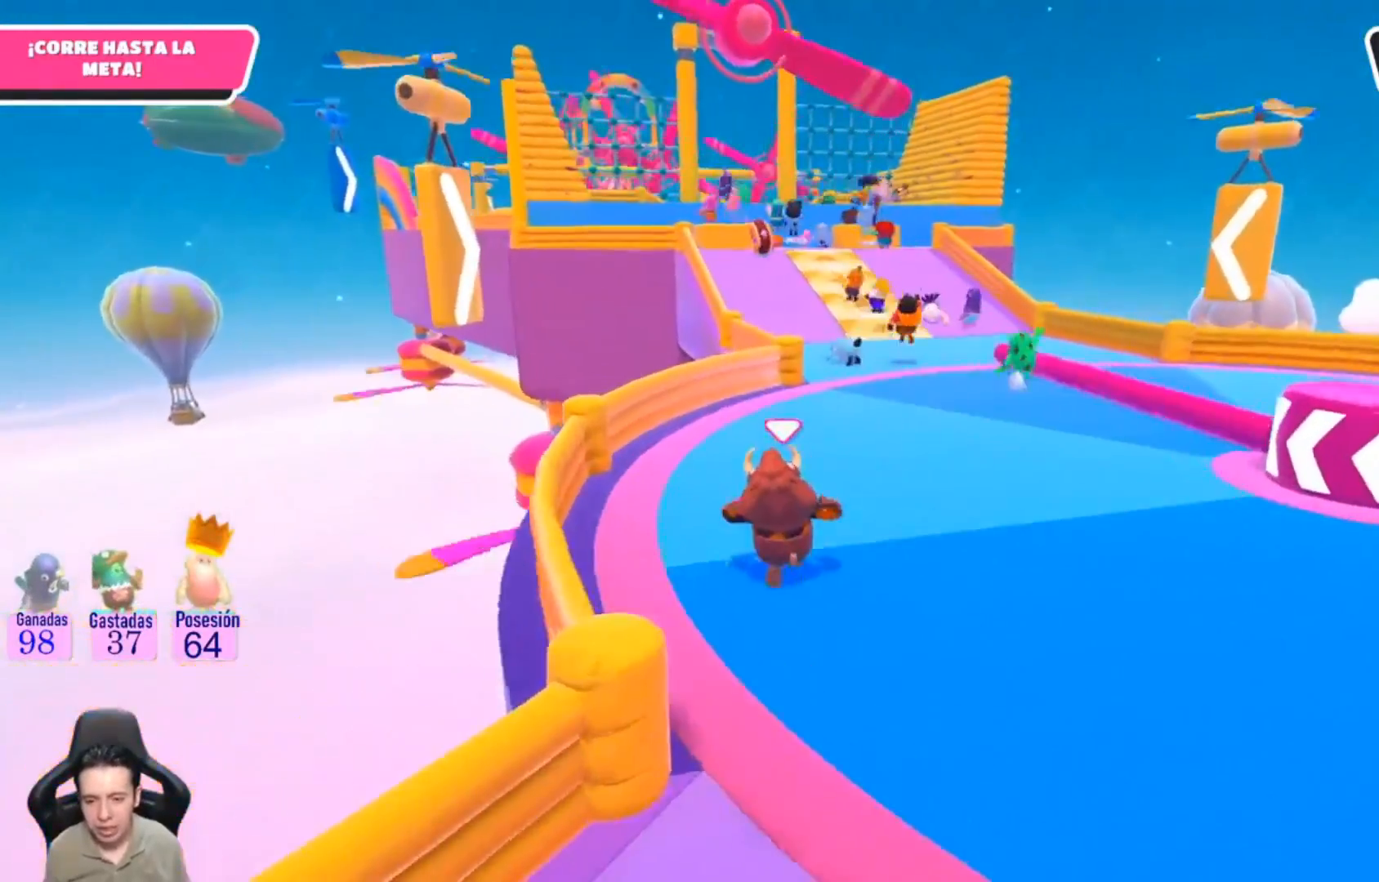
{"buttons": [], "left_stick": "up", "right_stick": "center", "events": []}